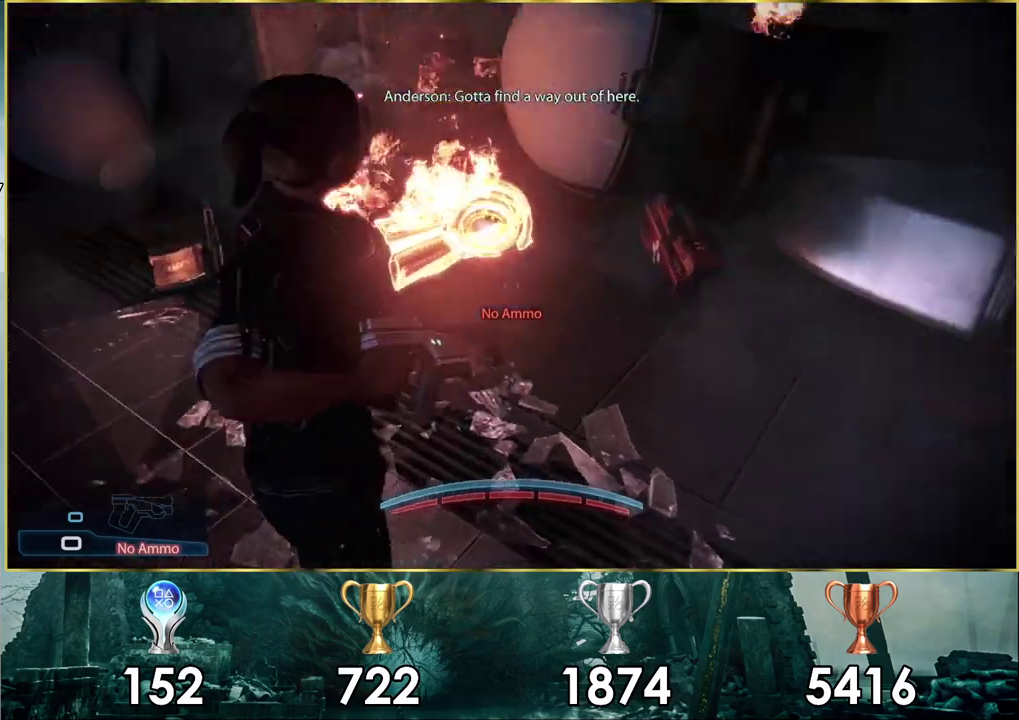
Gameplay with a controller (PlayStation layout); each line is a JSON object with the inputs held at the frame after it (dt_ms = milliseconds from this image to that frame). "events" lists button and stick changes between this image and that frame as [ms after this image, input, new state], when the widget could be followed in between. Not read: R1.
{"dt_ms": 200, "buttons": [], "left_stick": "up-left", "right_stick": "down-left"}
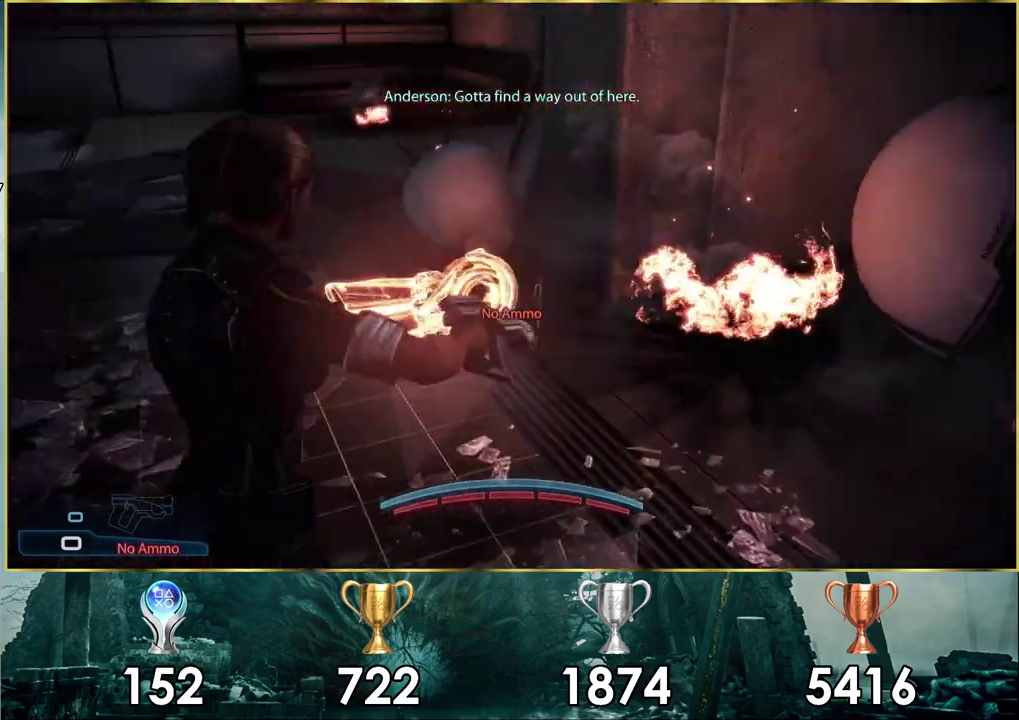
{"dt_ms": 100, "buttons": [], "left_stick": "up", "right_stick": "down-left"}
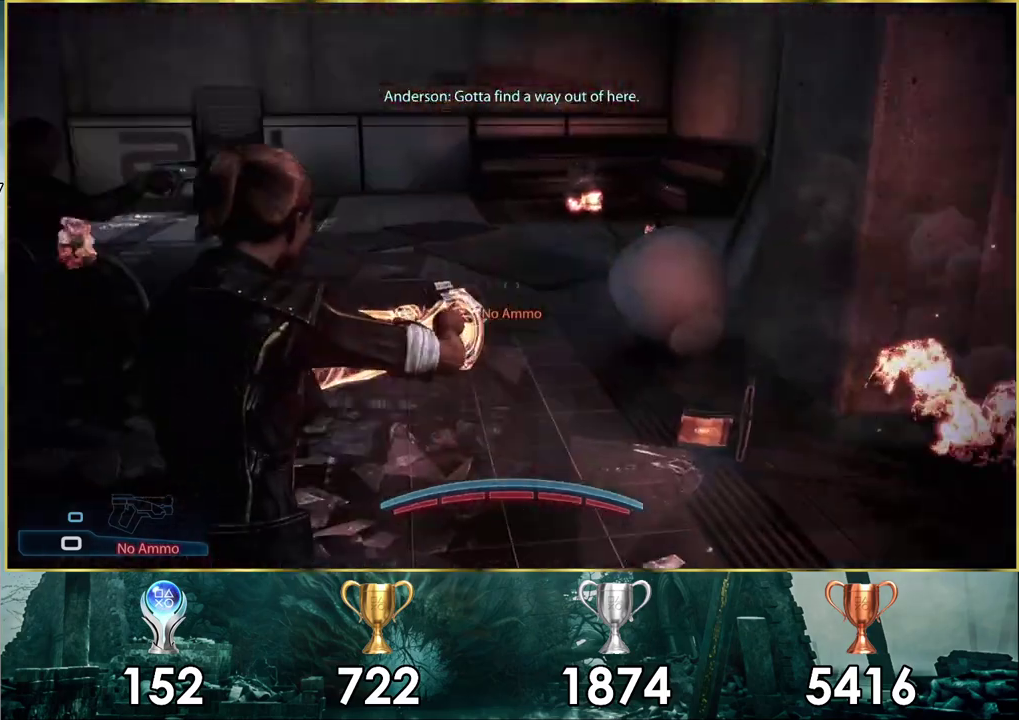
{"dt_ms": 400, "buttons": [], "left_stick": "up-right", "right_stick": "center", "events": [[67, "right_stick", "center"], [383, "left_stick", "up-right"]]}
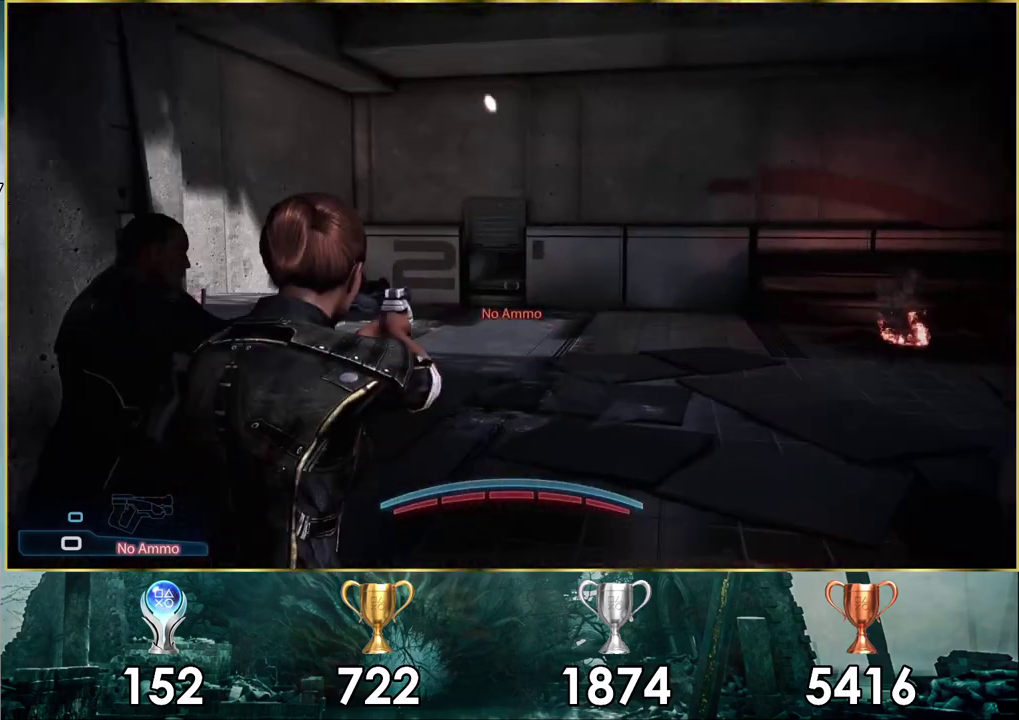
{"dt_ms": 500, "buttons": [], "left_stick": "up-right", "right_stick": "left", "events": [[33, "right_stick", "up-left"], [467, "right_stick", "left"]]}
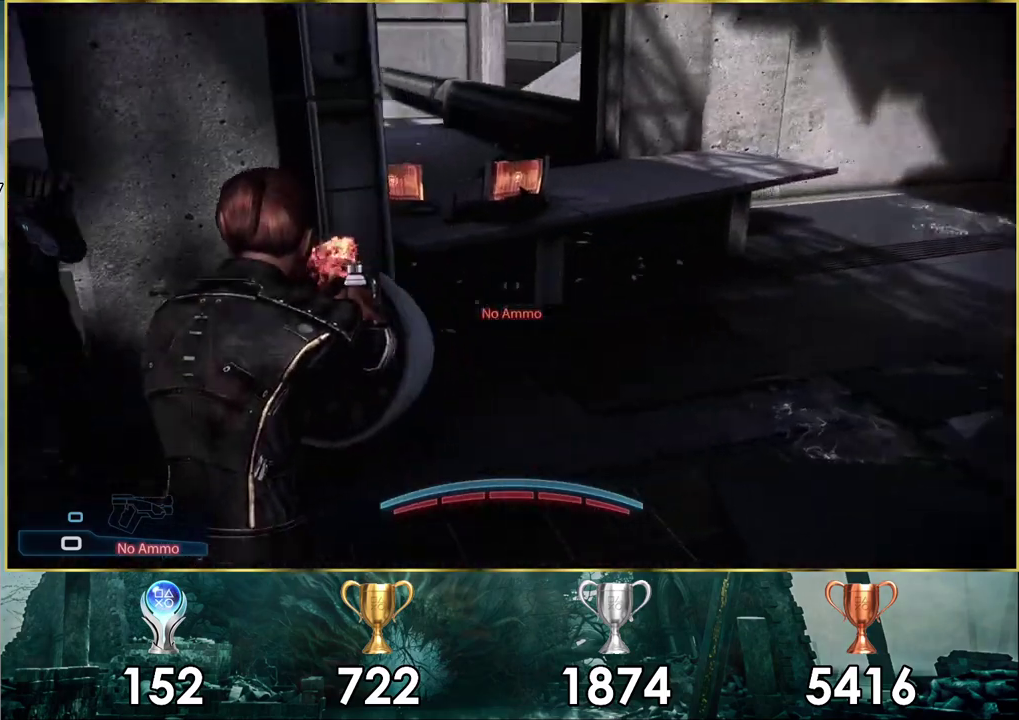
{"dt_ms": 500, "buttons": [], "left_stick": "up-right", "right_stick": "center", "events": [[67, "right_stick", "center"], [283, "right_stick", "down-left"], [467, "right_stick", "center"]]}
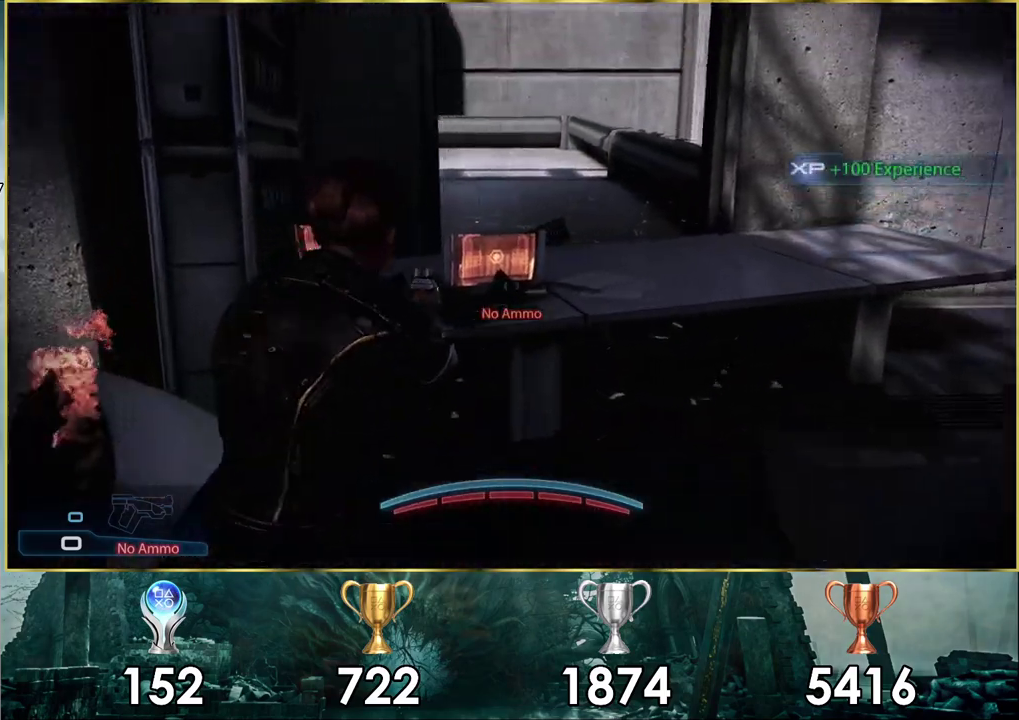
{"dt_ms": 600, "buttons": [], "left_stick": "up", "right_stick": "right", "events": [[133, "right_stick", "right"], [367, "left_stick", "up"]]}
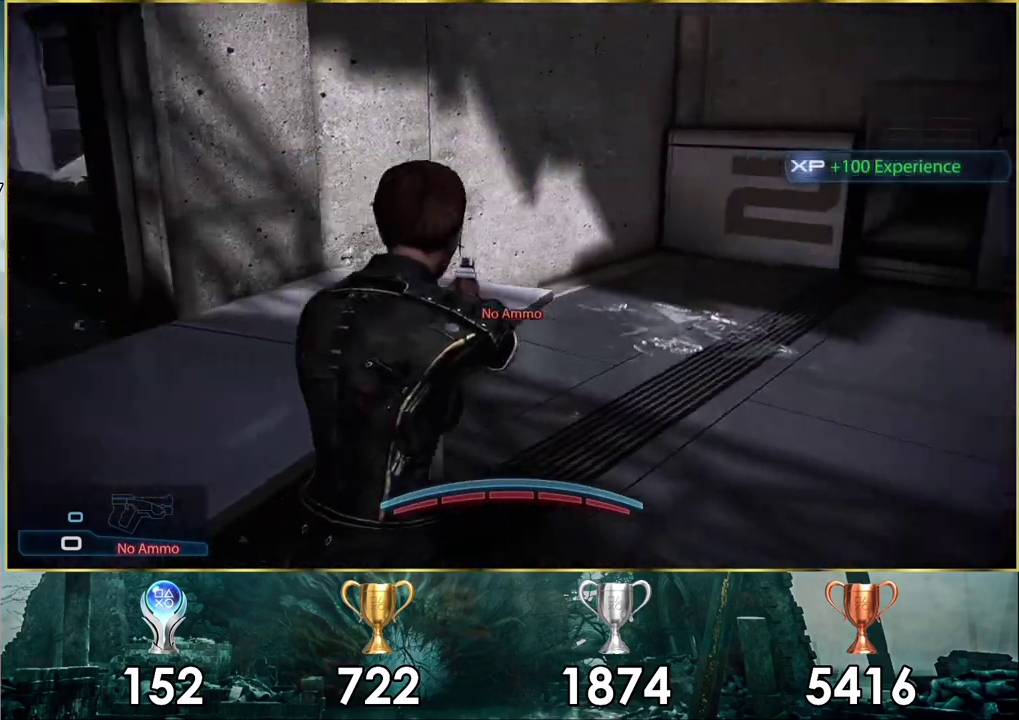
{"dt_ms": 300, "buttons": [], "left_stick": "up-left", "right_stick": "right", "events": [[167, "left_stick", "up-left"]]}
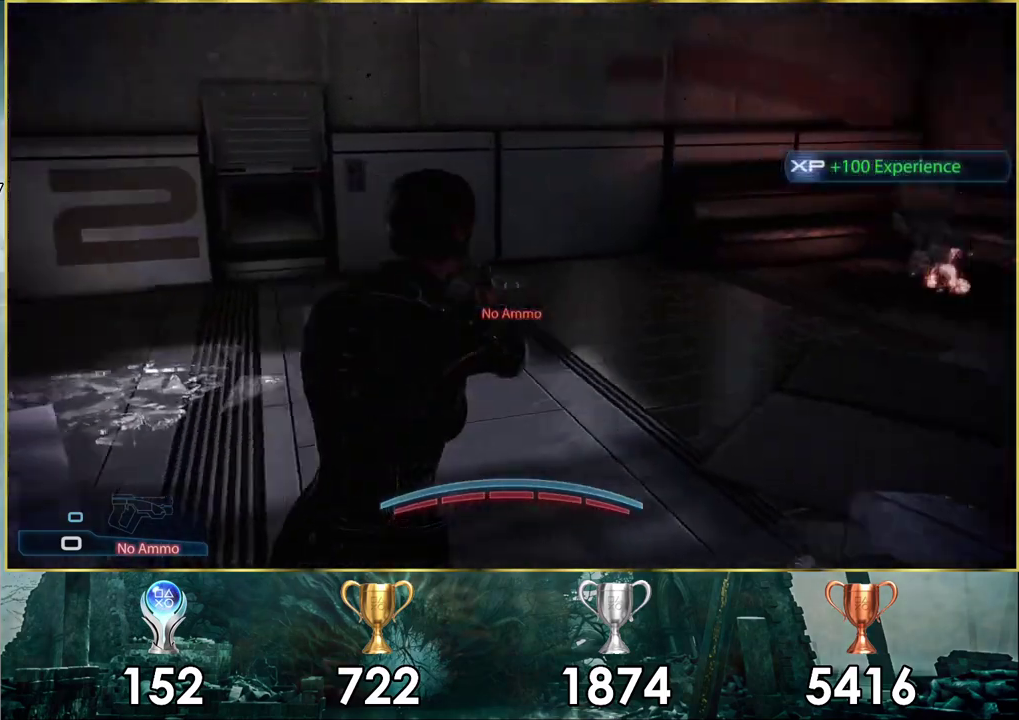
{"dt_ms": 200, "buttons": [], "left_stick": "up-left", "right_stick": "center"}
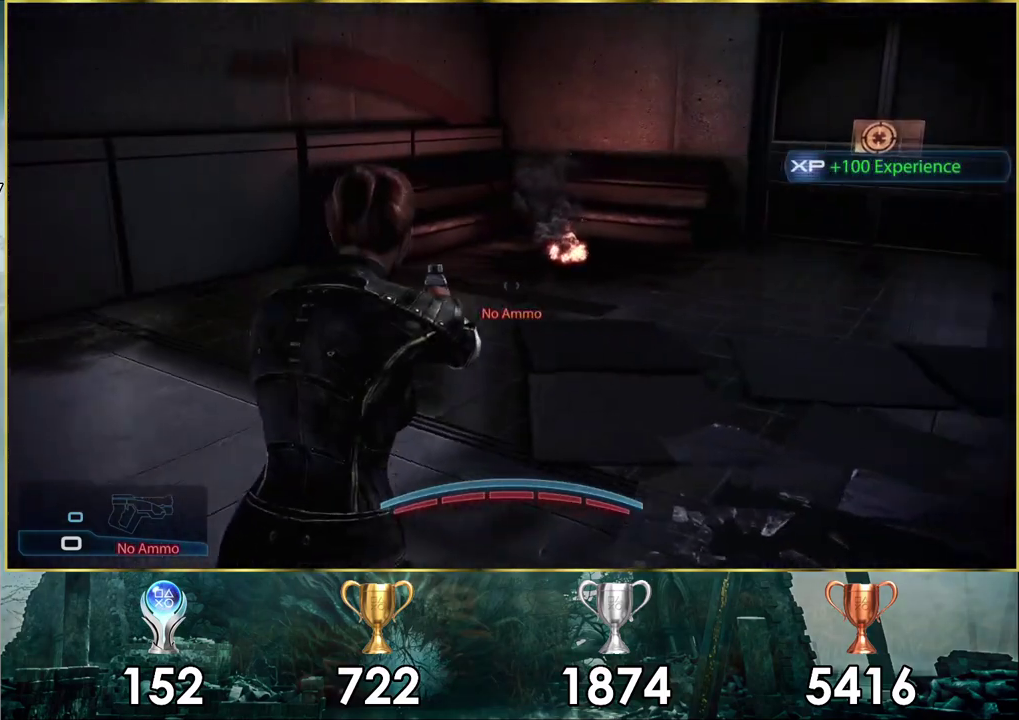
{"dt_ms": 600, "buttons": [], "left_stick": "up-left", "right_stick": "right", "events": [[67, "left_stick", "down-right"], [217, "right_stick", "right"], [567, "left_stick", "up-left"]]}
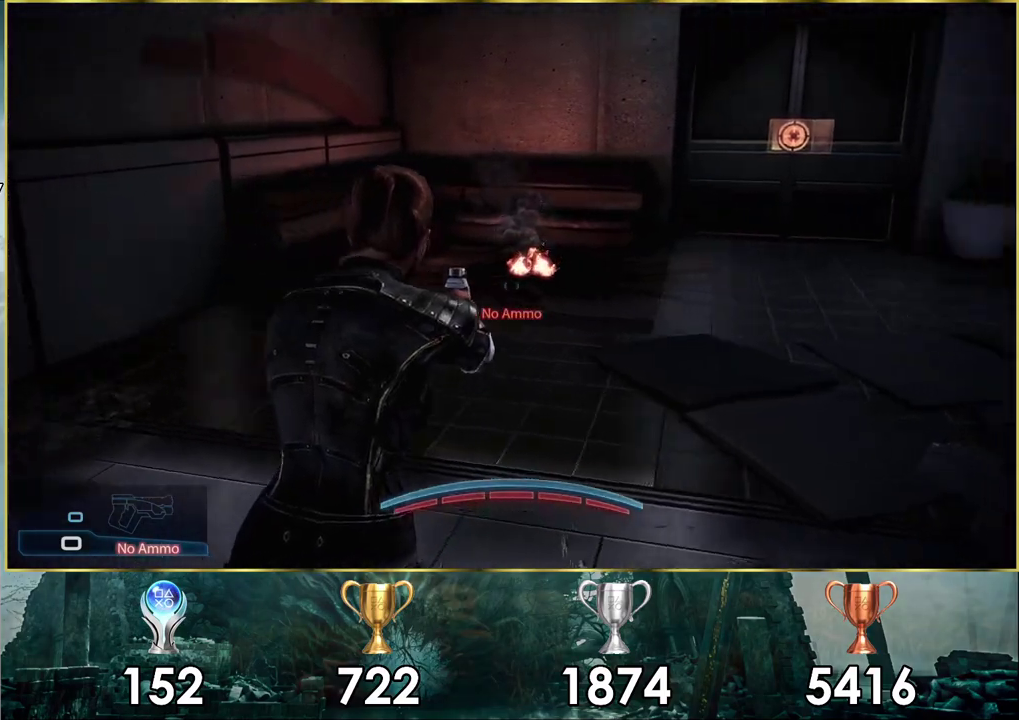
{"dt_ms": 200, "buttons": [], "left_stick": "down", "right_stick": "left", "events": [[17, "right_stick", "center"], [50, "left_stick", "center"], [83, "right_stick", "left"], [117, "left_stick", "down"]]}
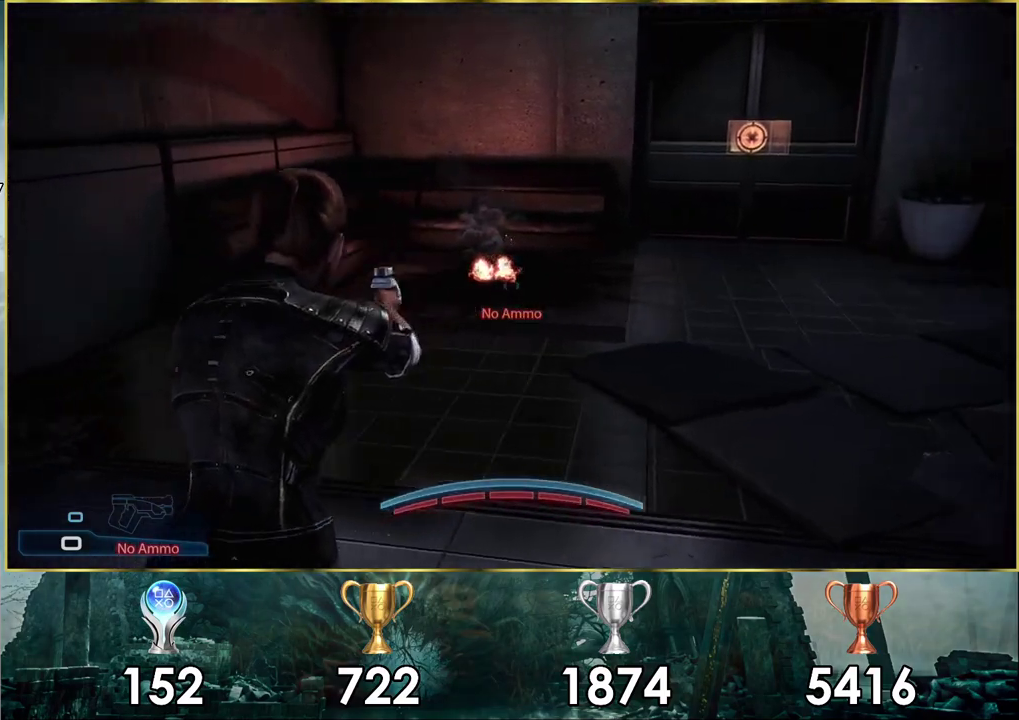
{"dt_ms": 300, "buttons": [], "left_stick": "left", "right_stick": "left", "events": [[167, "left_stick", "up-right"], [283, "left_stick", "left"]]}
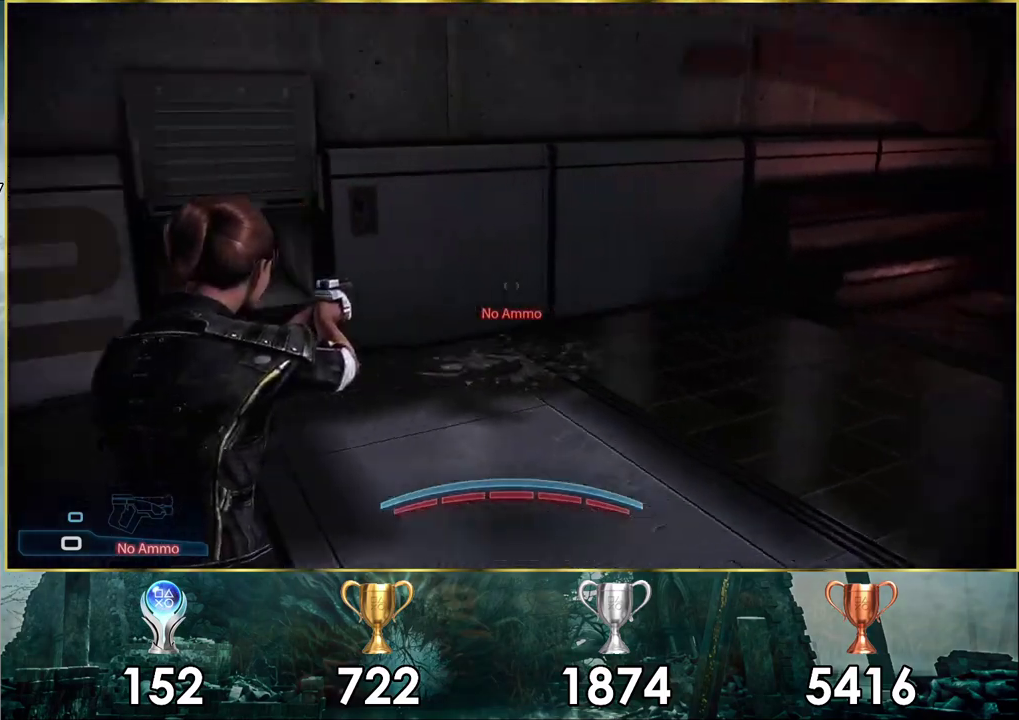
{"dt_ms": 200, "buttons": [], "left_stick": "up-right", "right_stick": "center"}
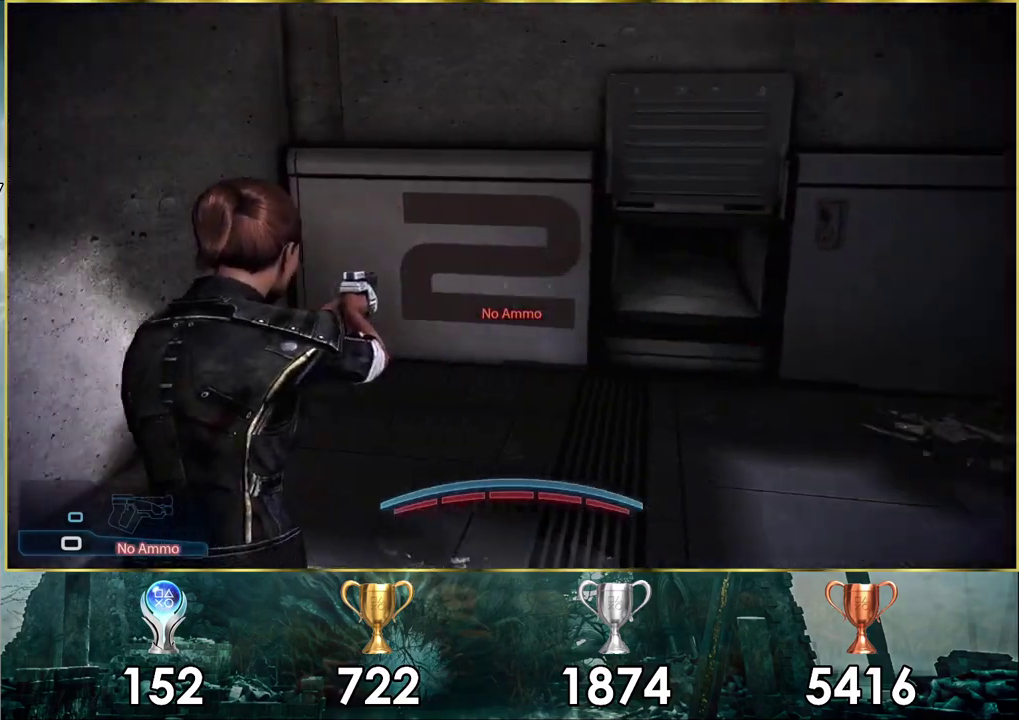
{"dt_ms": 400, "buttons": [], "left_stick": "up-right", "right_stick": "right"}
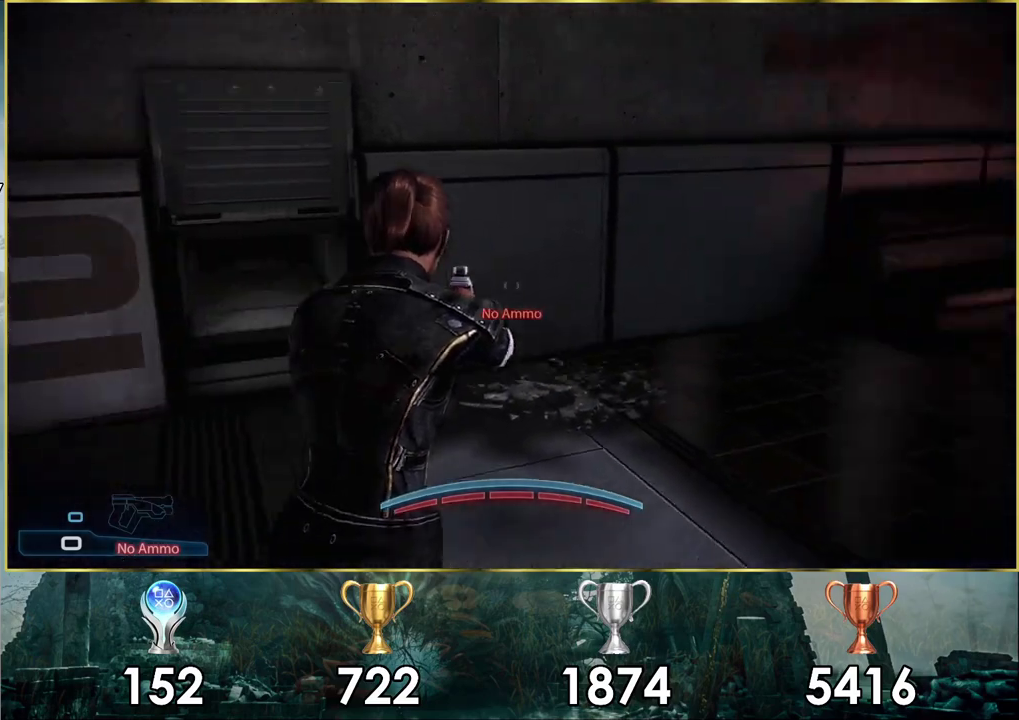
{"dt_ms": 200, "buttons": [], "left_stick": "up-right", "right_stick": "right"}
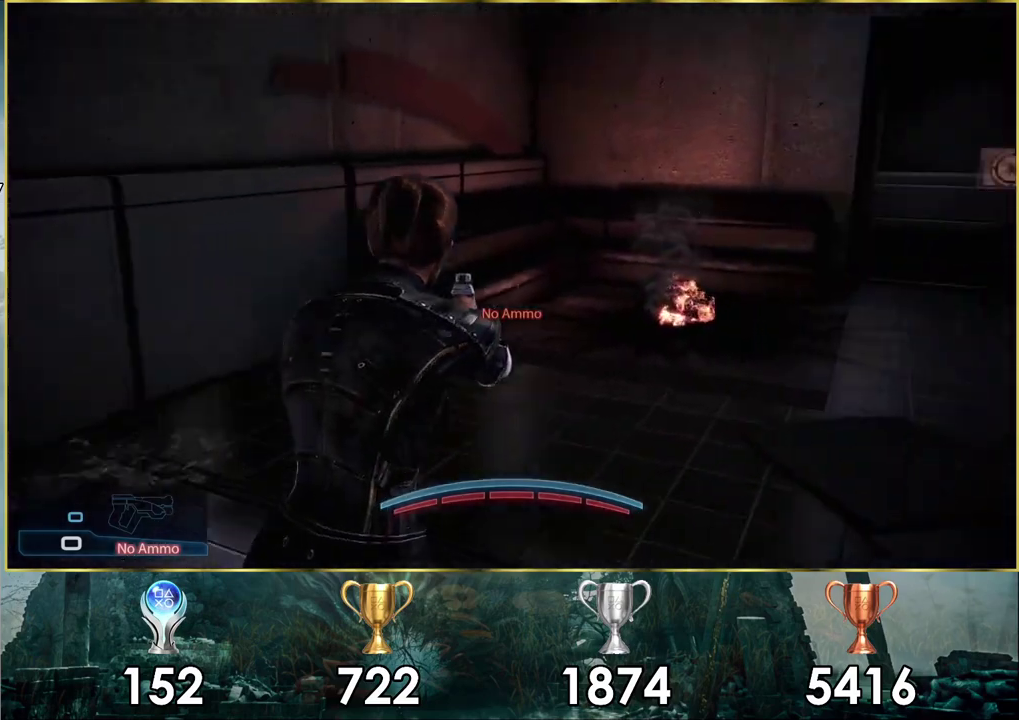
{"dt_ms": 500, "buttons": [], "left_stick": "up", "right_stick": "up-left", "events": [[67, "right_stick", "up-left"], [117, "left_stick", "up"], [233, "right_stick", "center"], [433, "right_stick", "up-left"]]}
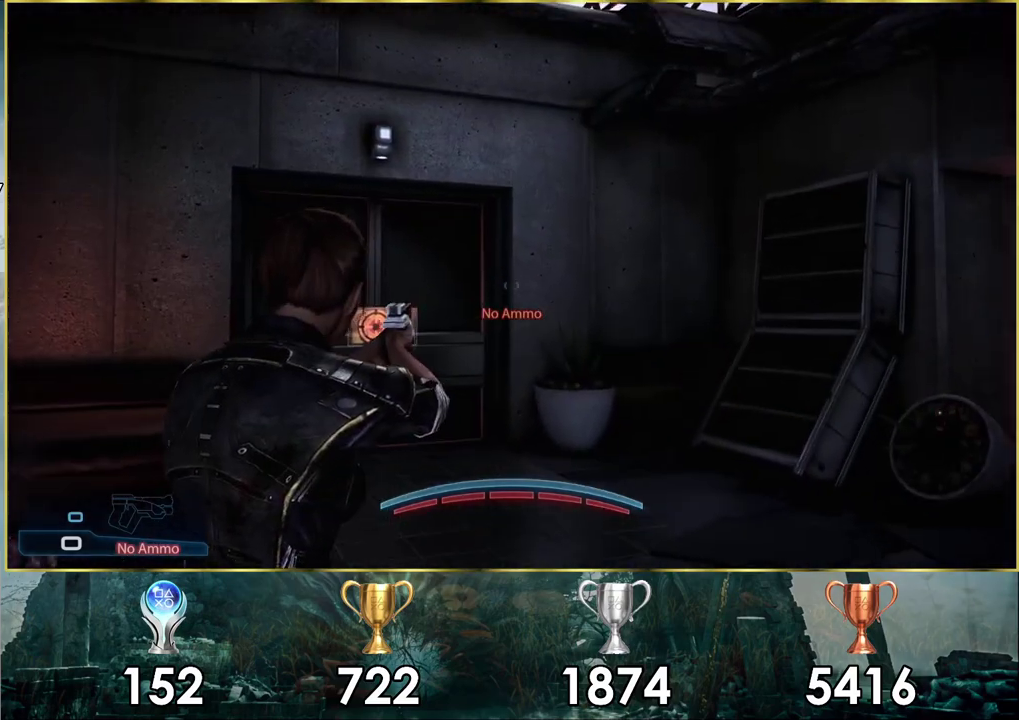
{"dt_ms": 500, "buttons": [], "left_stick": "up-right", "right_stick": "center", "events": [[200, "right_stick", "center"], [450, "left_stick", "up-right"]]}
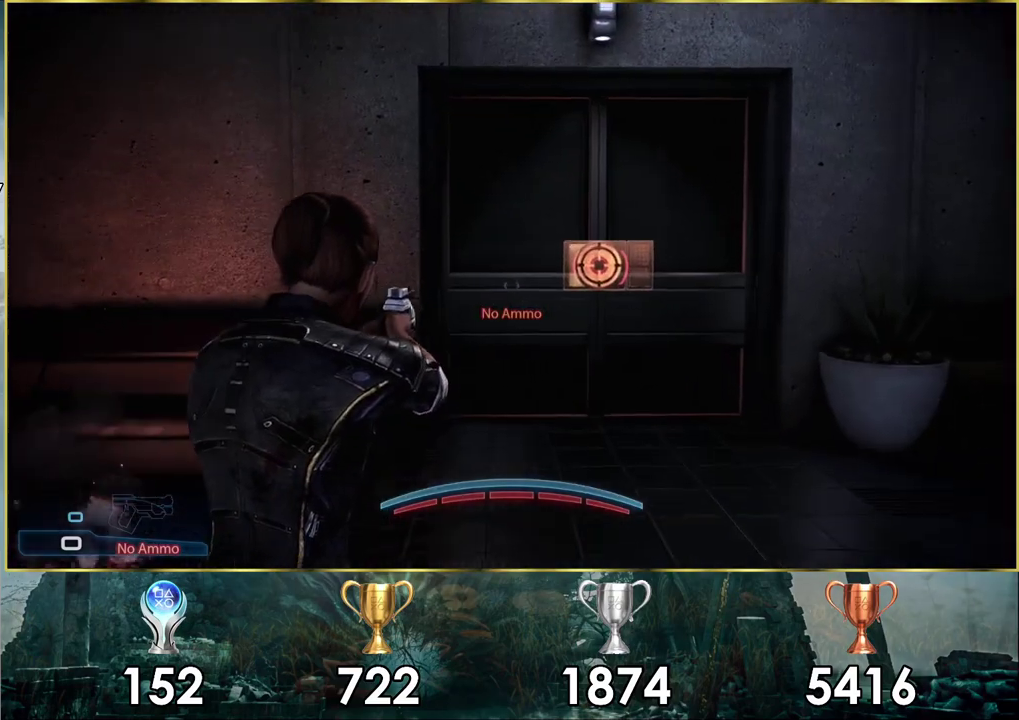
{"dt_ms": 700, "buttons": ["CROSS"], "left_stick": "up", "right_stick": "center", "events": [[17, "right_stick", "down-right"], [150, "left_stick", "up"], [233, "right_stick", "center"], [617, "CROSS", "down"]]}
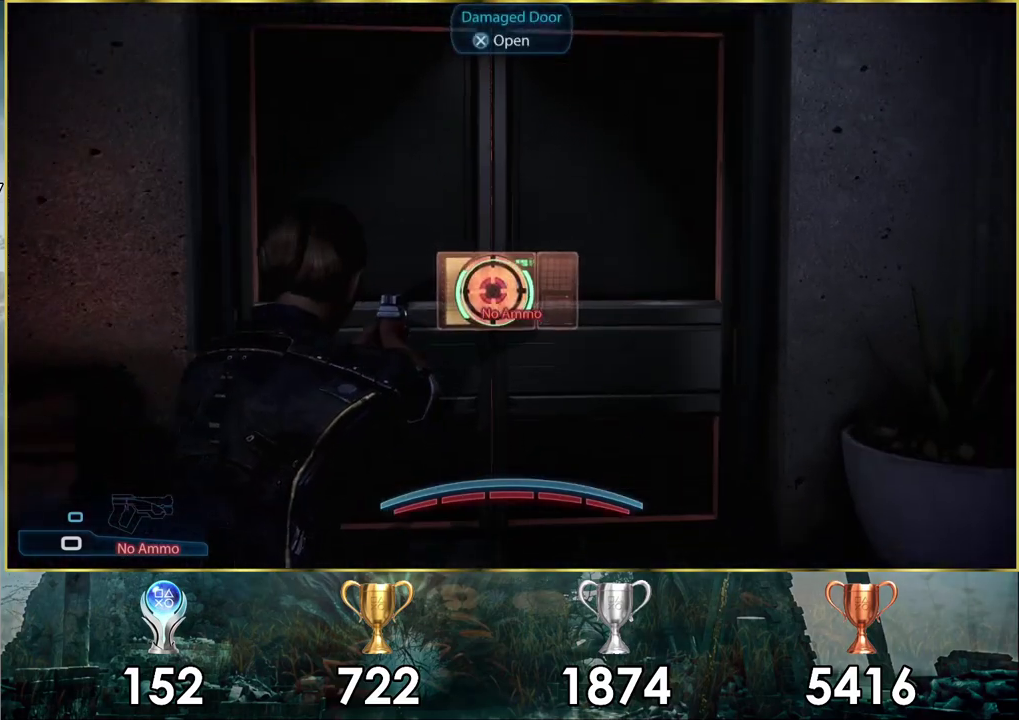
{"dt_ms": 500, "buttons": [], "left_stick": "up", "right_stick": "center", "events": [[17, "left_stick", "center"], [33, "CROSS", "up"], [417, "left_stick", "up"]]}
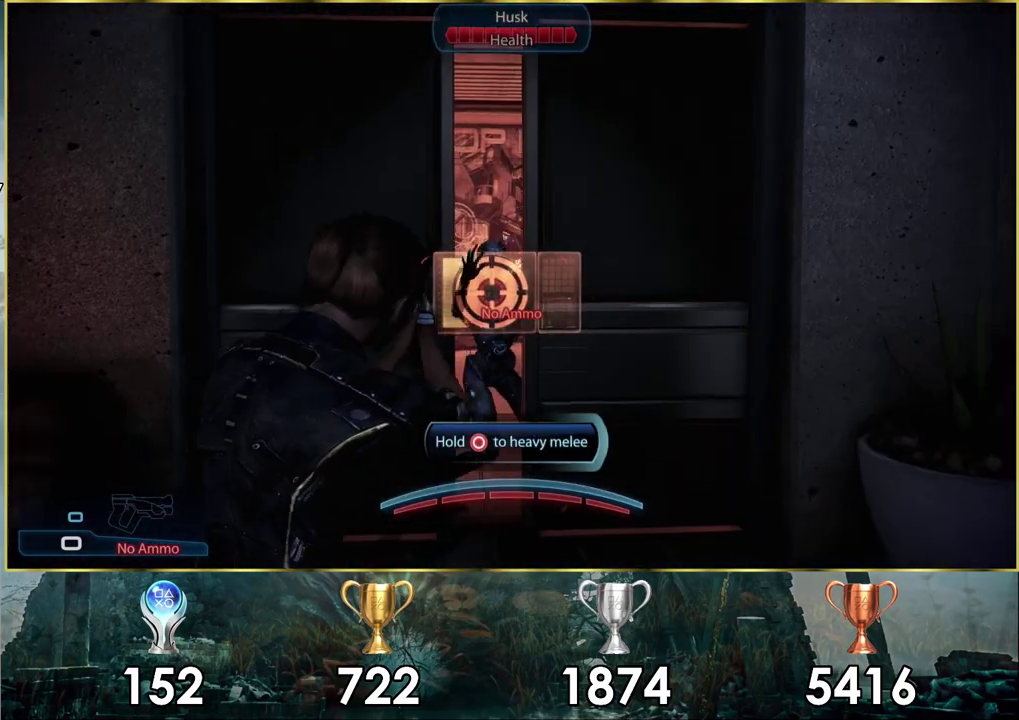
{"dt_ms": 200, "buttons": [], "left_stick": "center", "right_stick": "up-left"}